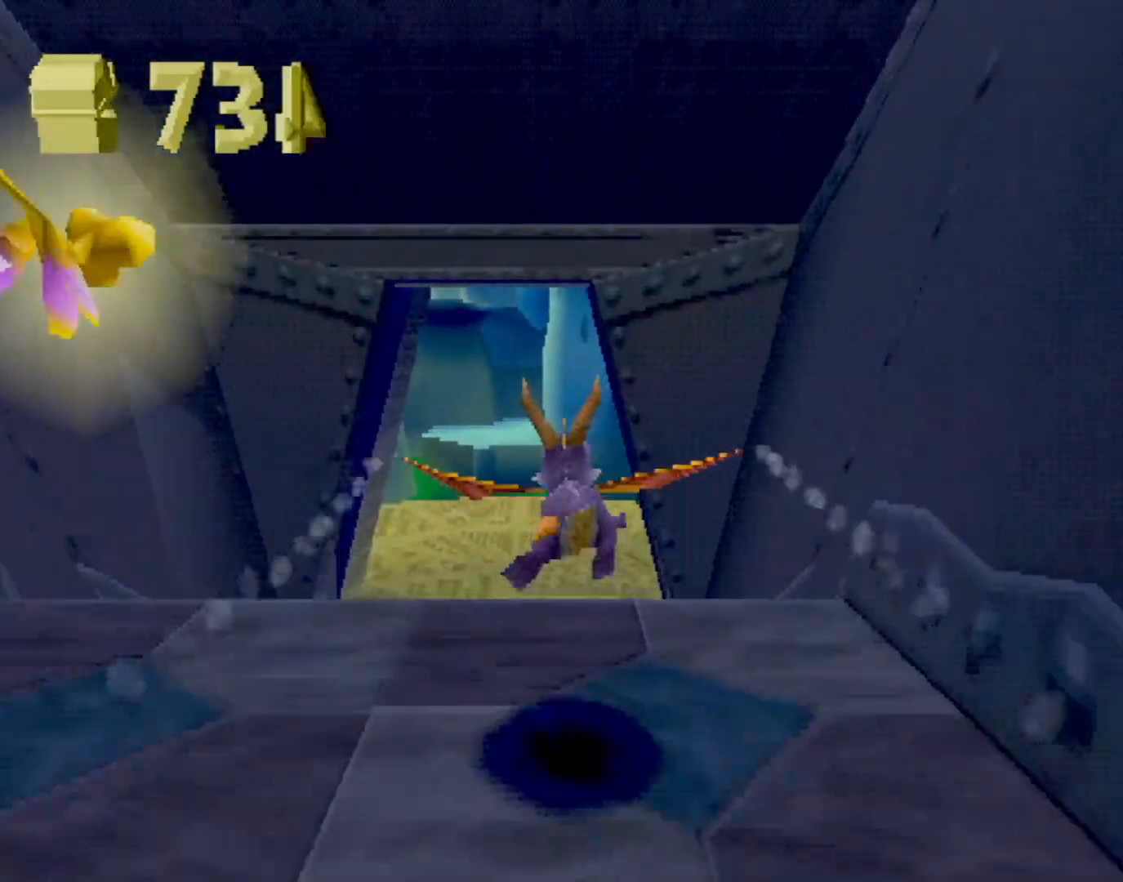
Gameplay with a controller (PlayStation layout); each line is a JSON object with the inputs held at the frame after it. "events" lists button and stick changes between this image and that frame as [ms after this image, input, new state], when the widget could be followed in between. Not read: L3 R3 right_stick.
{"buttons": [], "left_stick": "right", "events": [[451, "left_stick", "right"]]}
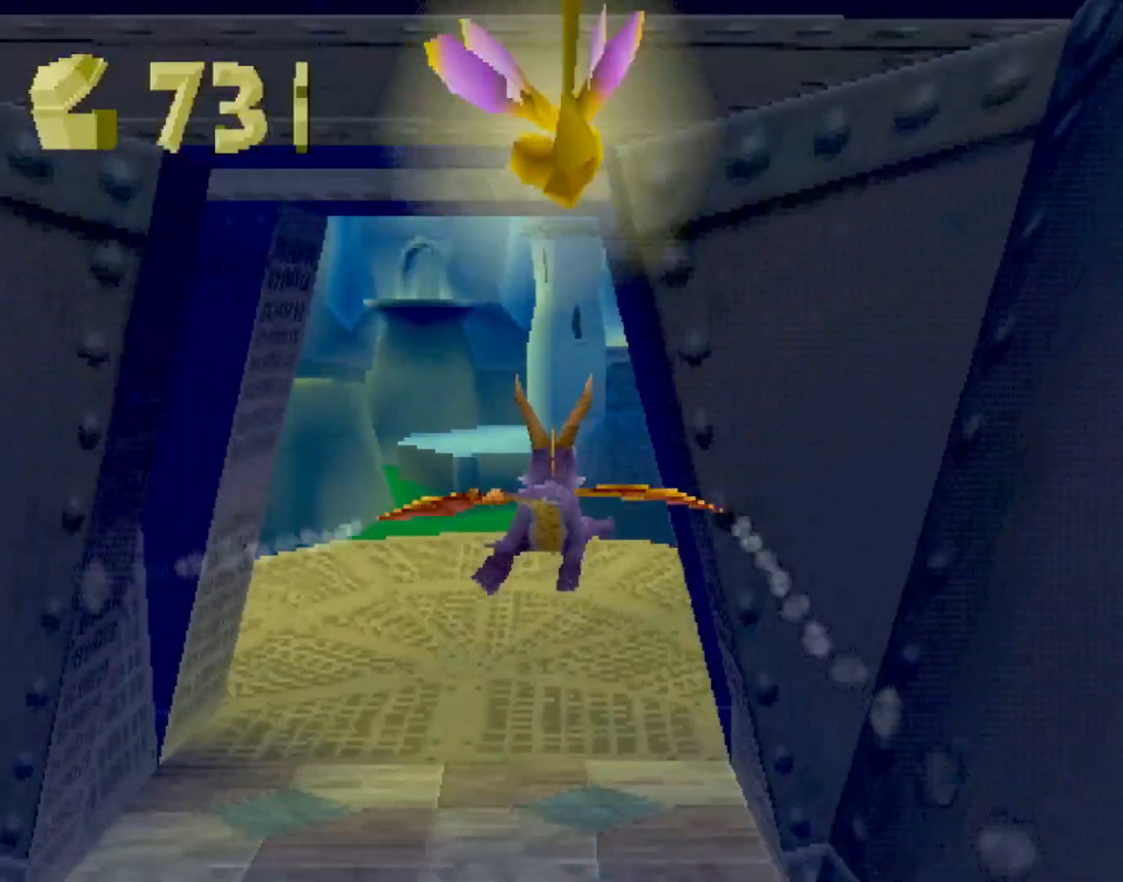
{"buttons": [], "left_stick": "center", "events": [[83, "left_stick", "center"], [234, "left_stick", "down"], [400, "left_stick", "center"]]}
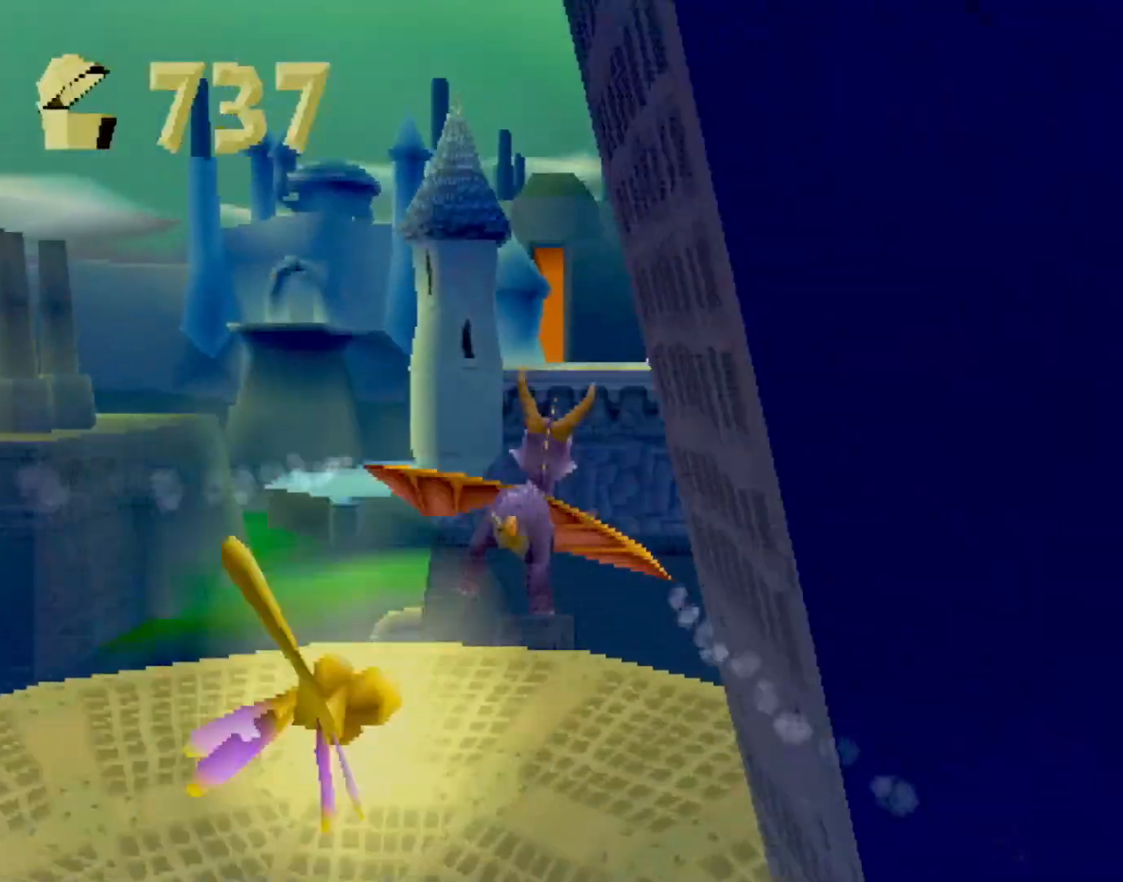
{"buttons": [], "left_stick": "center", "events": [[267, "left_stick", "down"], [317, "left_stick", "center"]]}
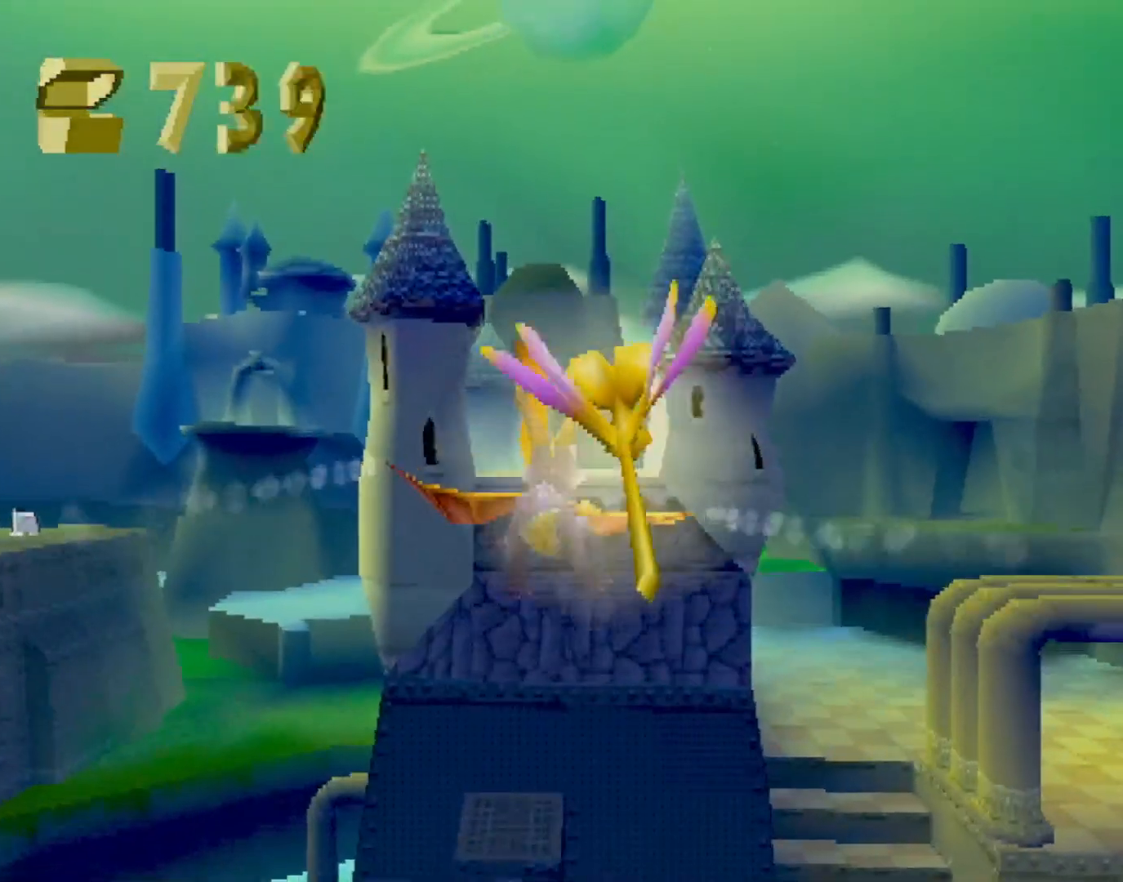
{"buttons": [], "left_stick": "center", "events": []}
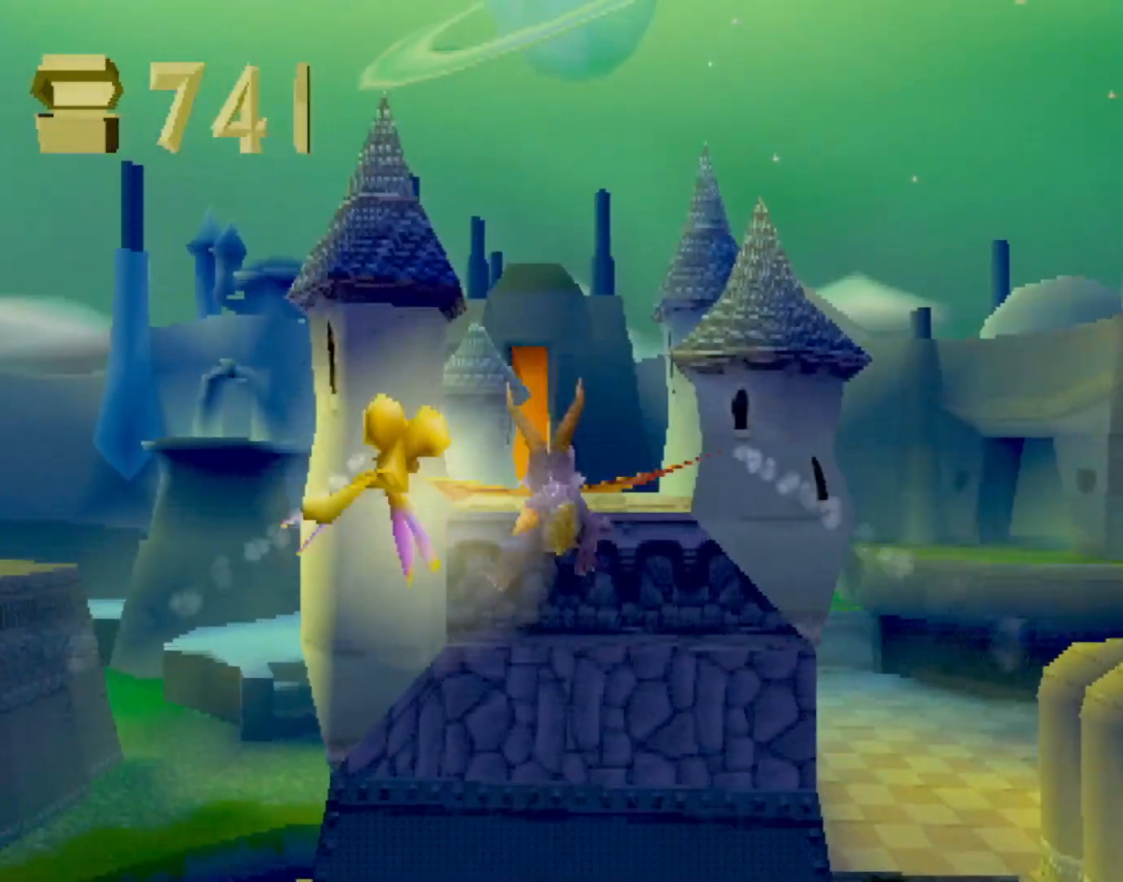
{"buttons": [], "left_stick": "center", "events": [[234, "left_stick", "up-left"], [334, "left_stick", "center"]]}
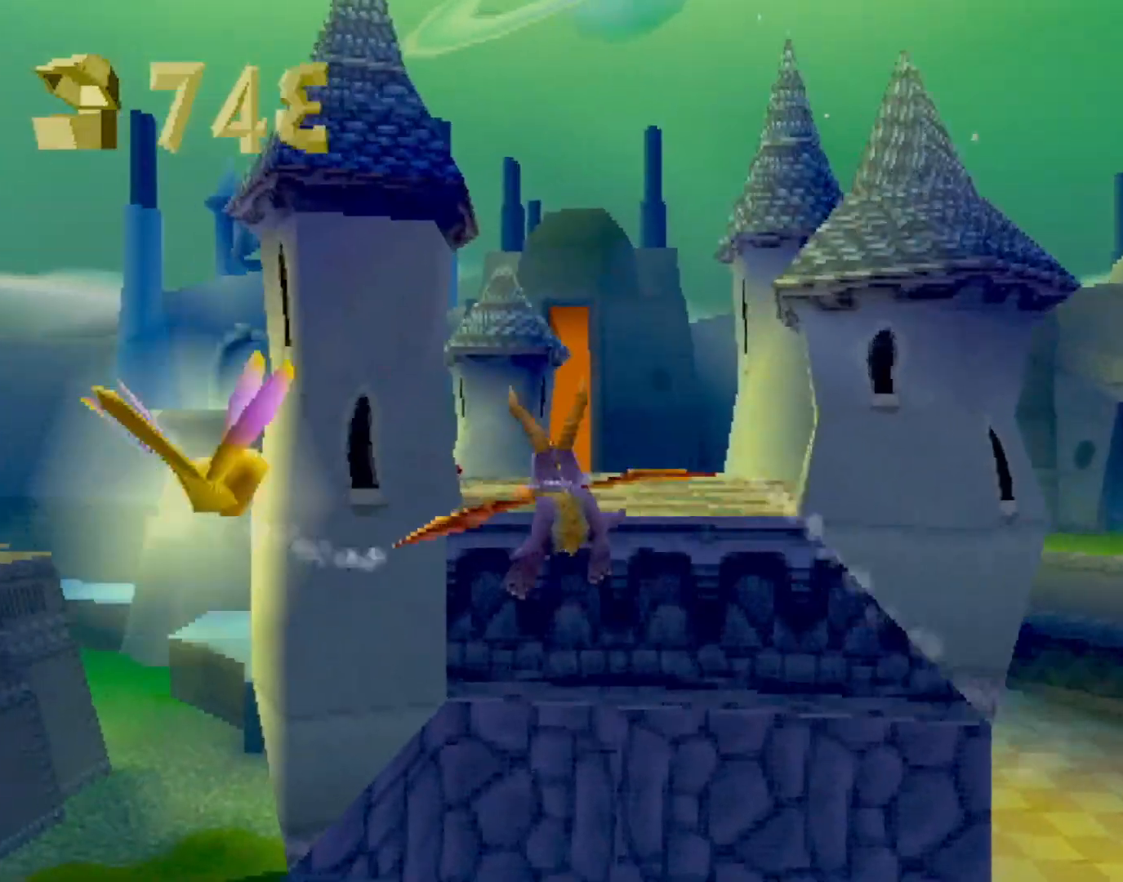
{"buttons": [], "left_stick": "center", "events": [[33, "left_stick", "down"], [150, "left_stick", "center"], [367, "left_stick", "up-left"], [467, "left_stick", "center"]]}
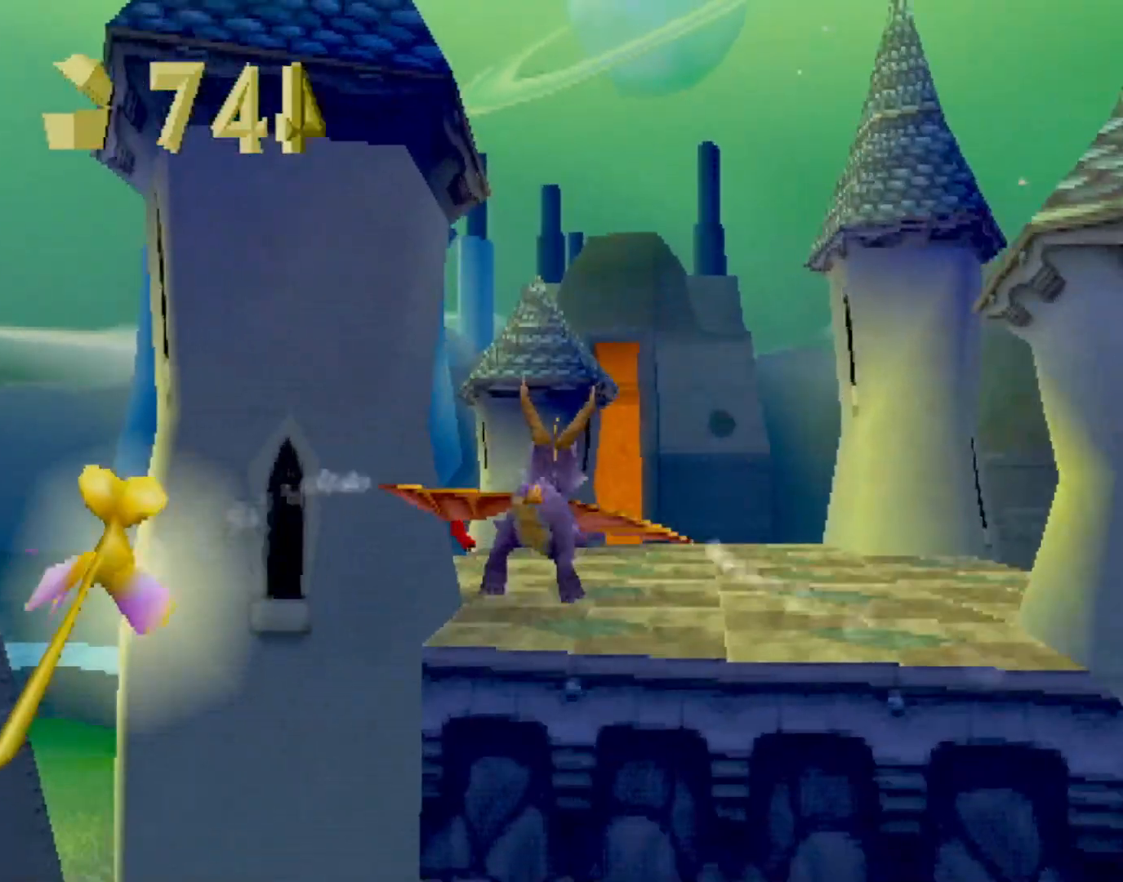
{"buttons": ["CIRCLE"], "left_stick": "center", "events": [[267, "left_stick", "up"], [384, "CIRCLE", "down"], [468, "left_stick", "center"]]}
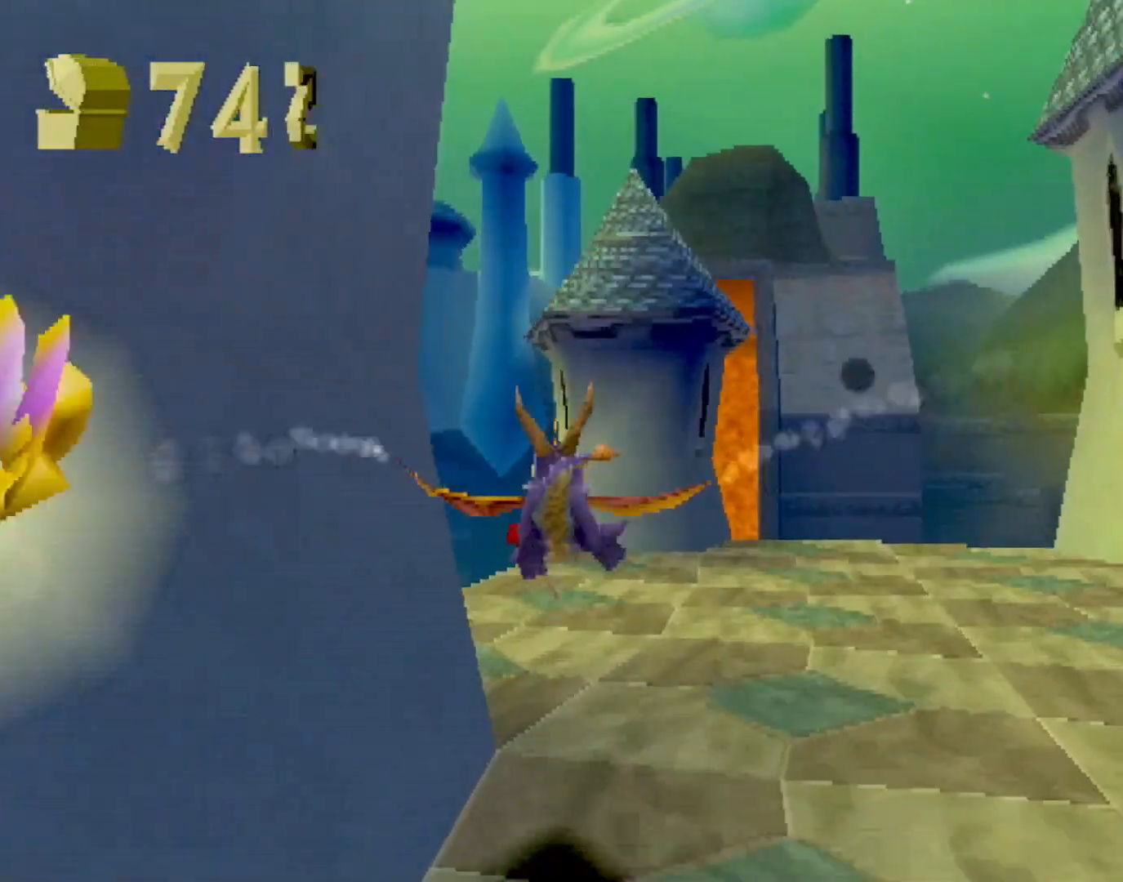
{"buttons": ["R2"], "left_stick": "left", "events": [[50, "CIRCLE", "up"], [117, "left_stick", "left"], [234, "R2", "down"]]}
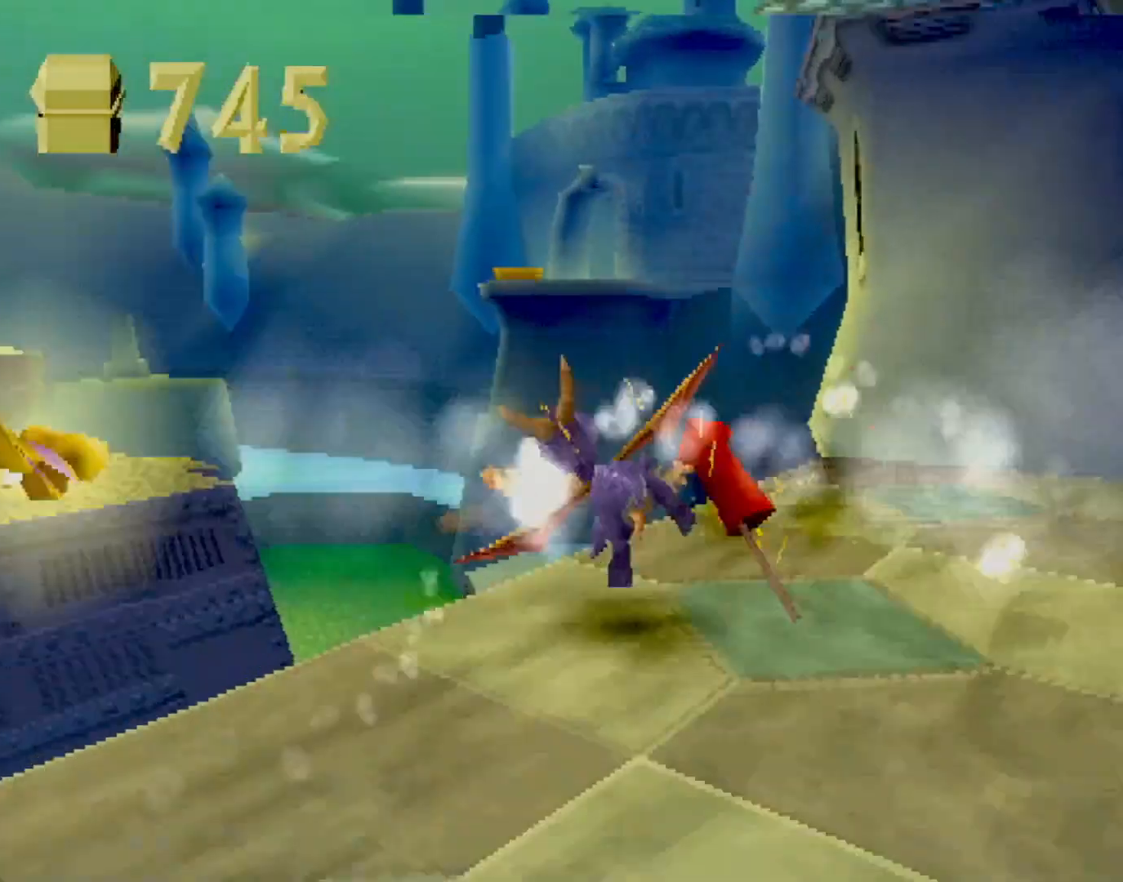
{"buttons": [], "left_stick": "center", "events": [[284, "R2", "up"], [301, "left_stick", "center"]]}
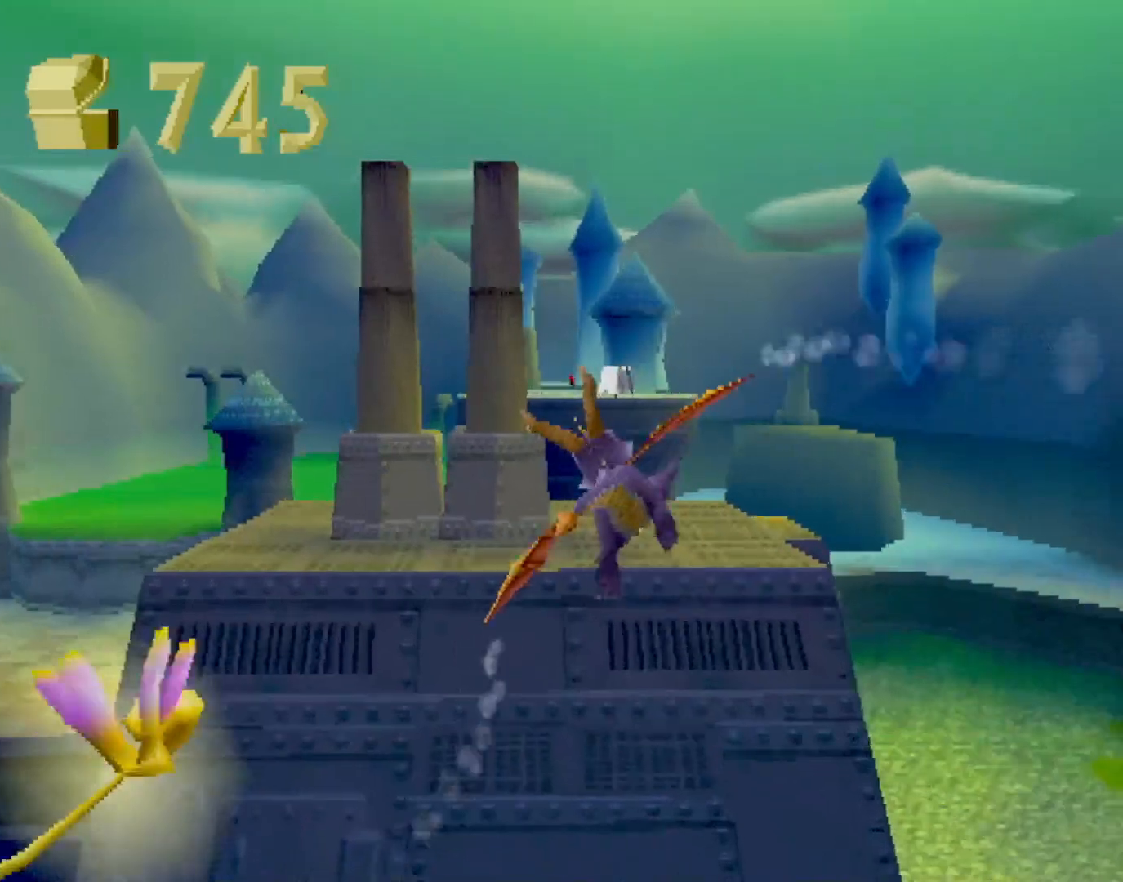
{"buttons": [], "left_stick": "center", "events": []}
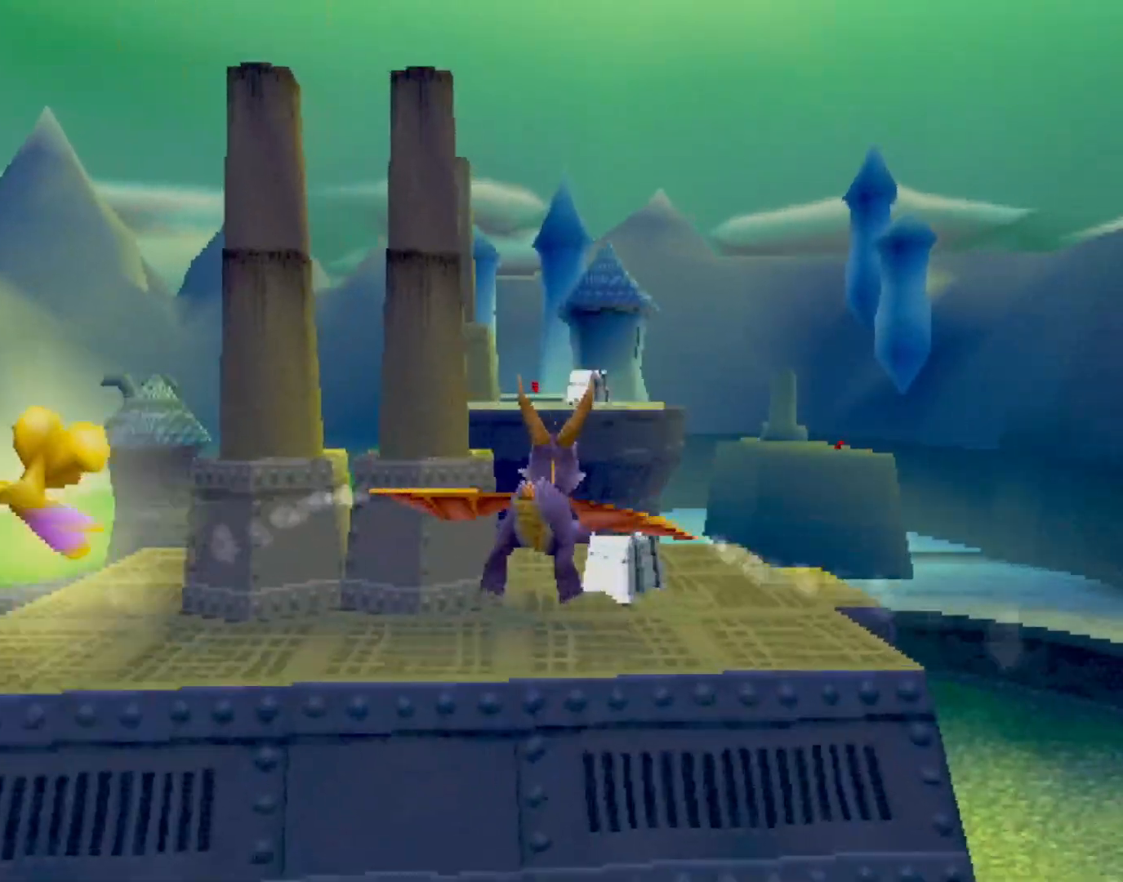
{"buttons": [], "left_stick": "center", "events": [[301, "left_stick", "down"], [401, "left_stick", "center"]]}
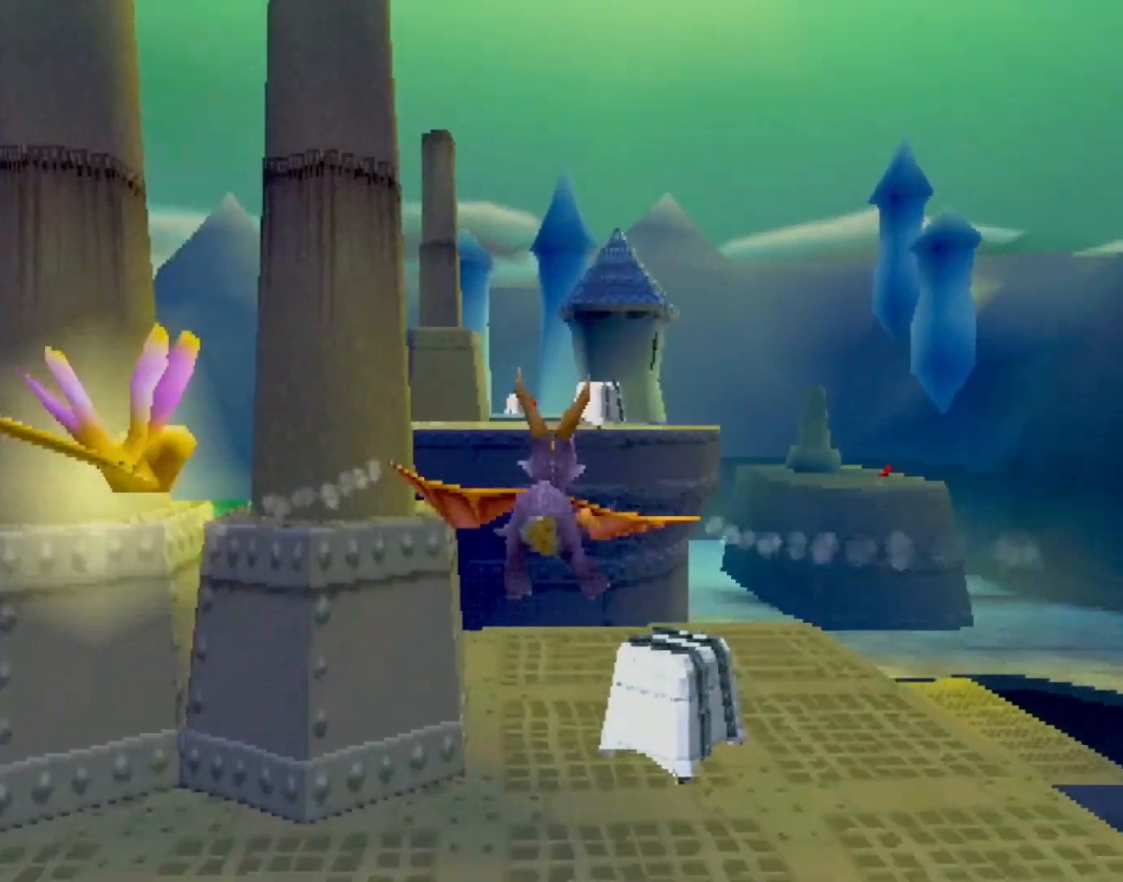
{"buttons": [], "left_stick": "center", "events": [[300, "left_stick", "left"], [400, "left_stick", "center"]]}
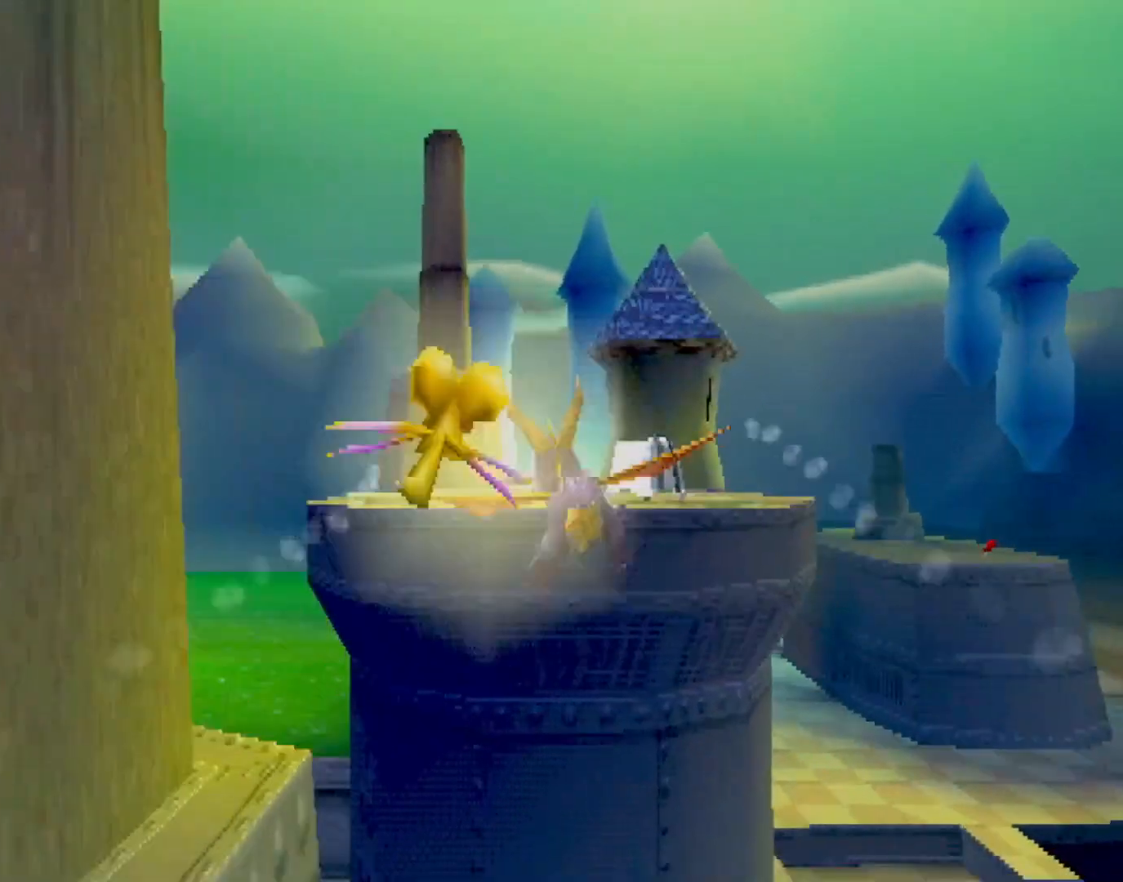
{"buttons": [], "left_stick": "center", "events": [[34, "left_stick", "down"], [151, "left_stick", "center"], [351, "left_stick", "right"], [434, "left_stick", "center"]]}
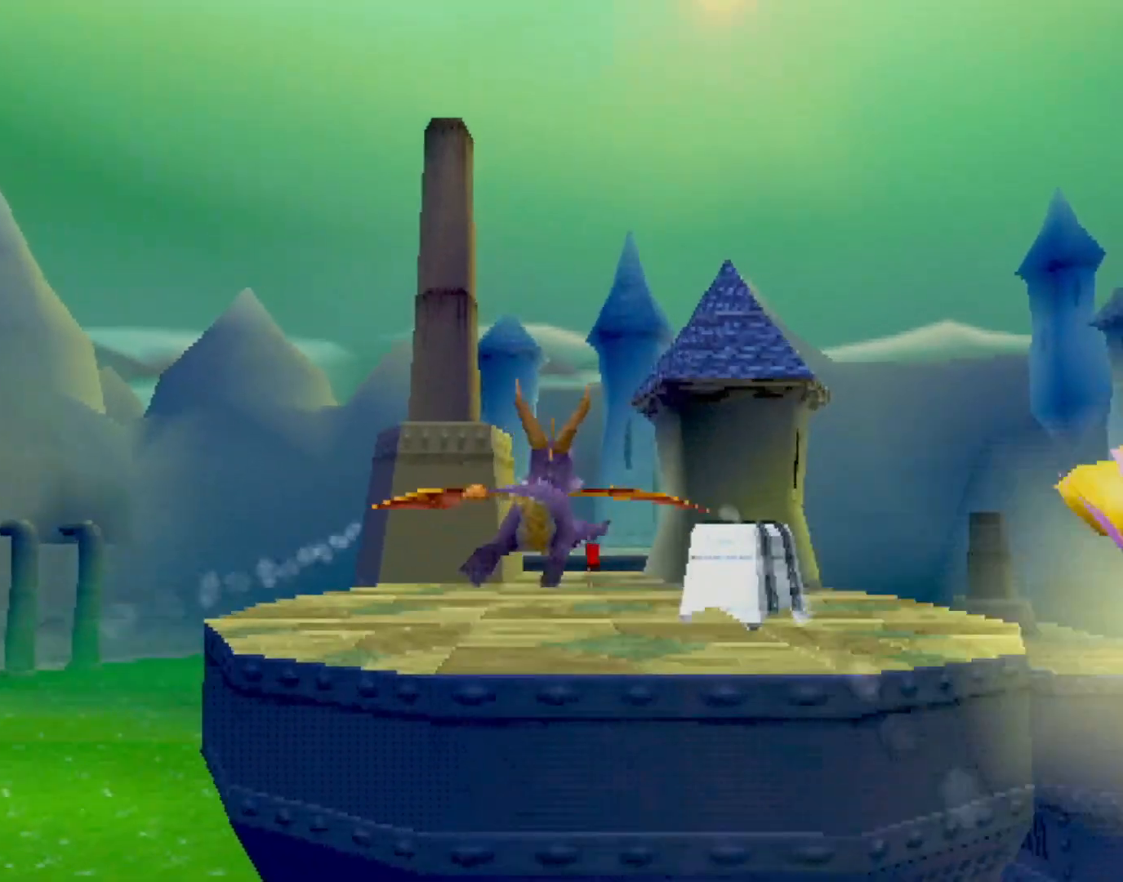
{"buttons": ["CIRCLE"], "left_stick": "up", "events": [[267, "left_stick", "up"], [367, "CIRCLE", "down"]]}
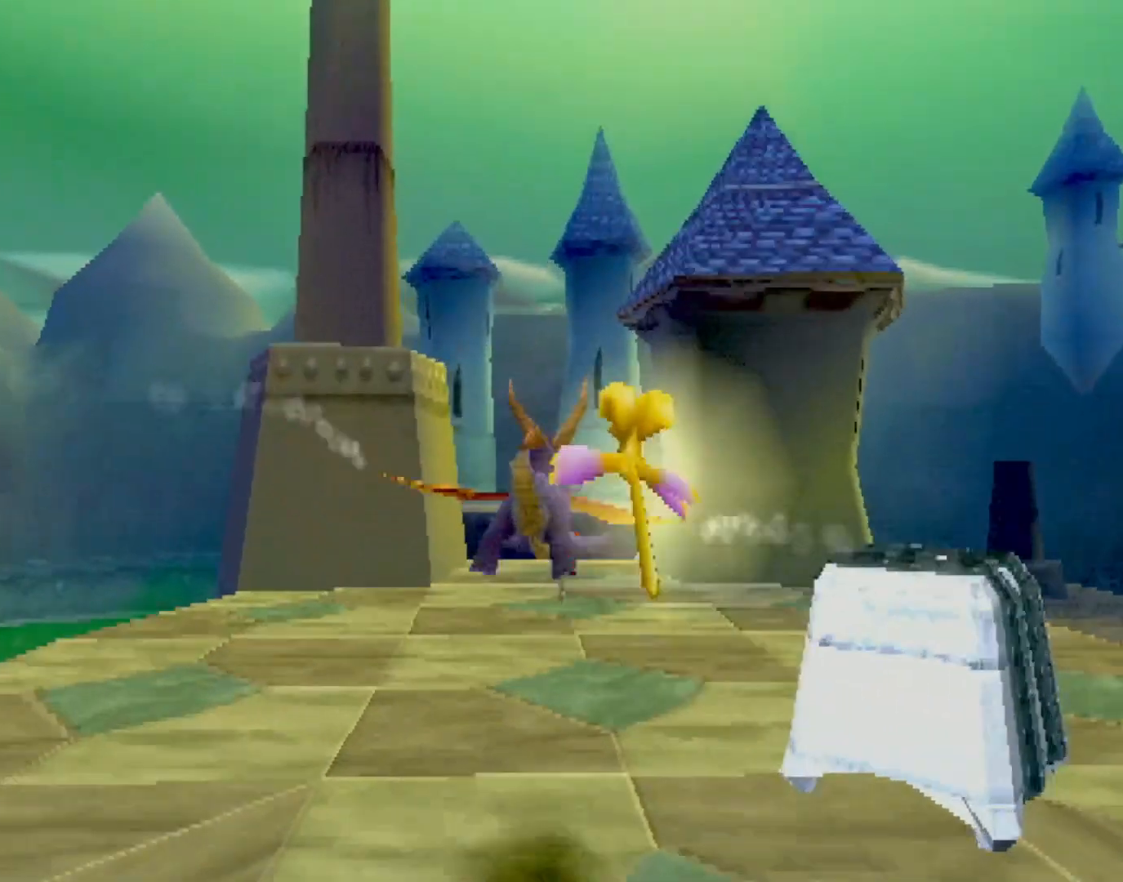
{"buttons": ["L2"], "left_stick": "right", "events": [[17, "left_stick", "center"], [34, "CIRCLE", "up"], [101, "left_stick", "down-right"], [301, "left_stick", "center"], [351, "L2", "down"], [451, "left_stick", "right"]]}
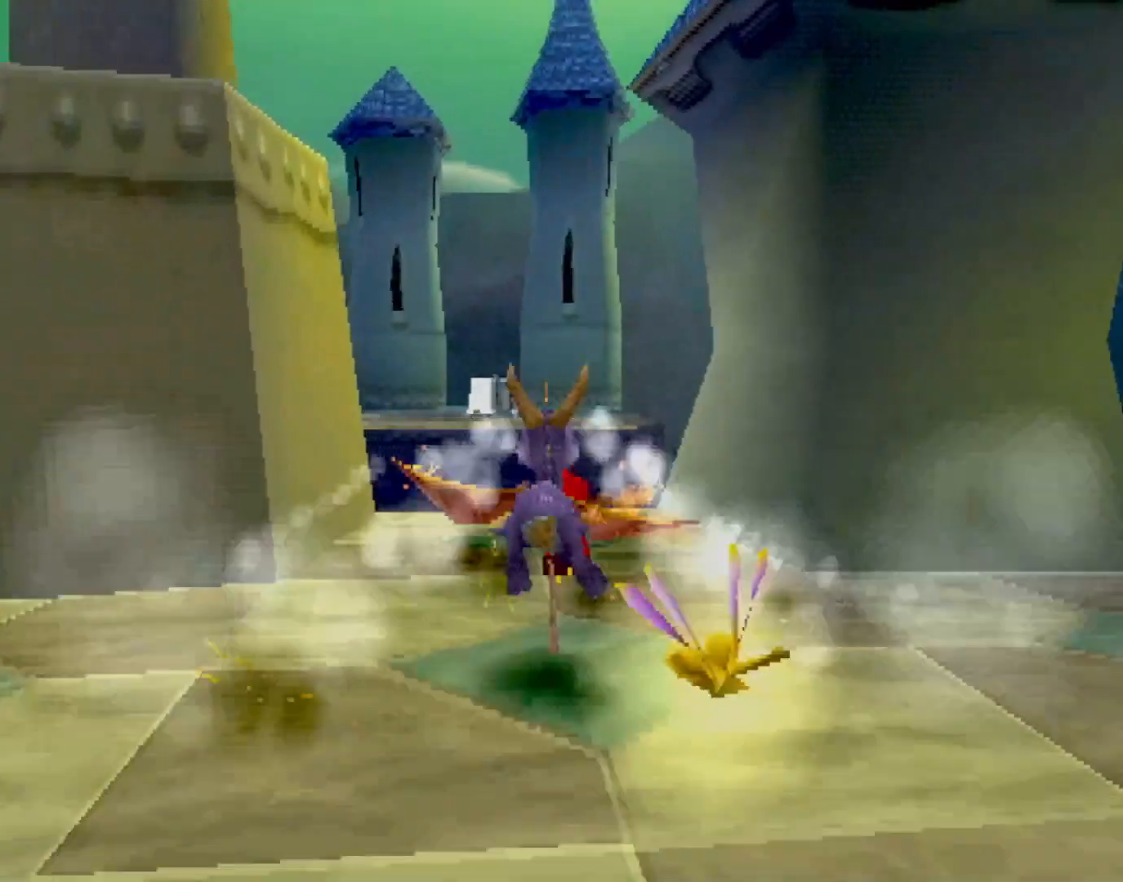
{"buttons": ["L2"], "left_stick": "up-right", "events": [[50, "left_stick", "up-right"]]}
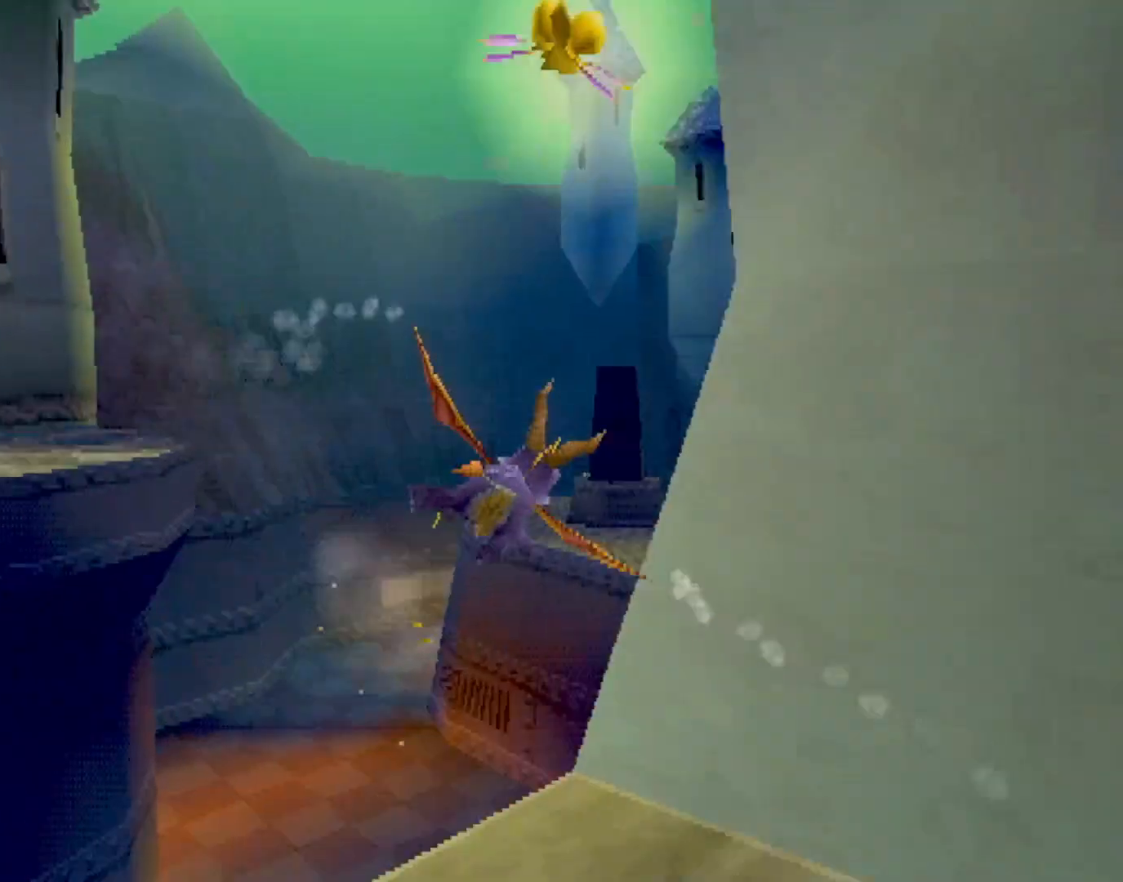
{"buttons": [], "left_stick": "up", "events": [[84, "L2", "up"], [134, "left_stick", "center"], [351, "left_stick", "right"], [468, "left_stick", "up"]]}
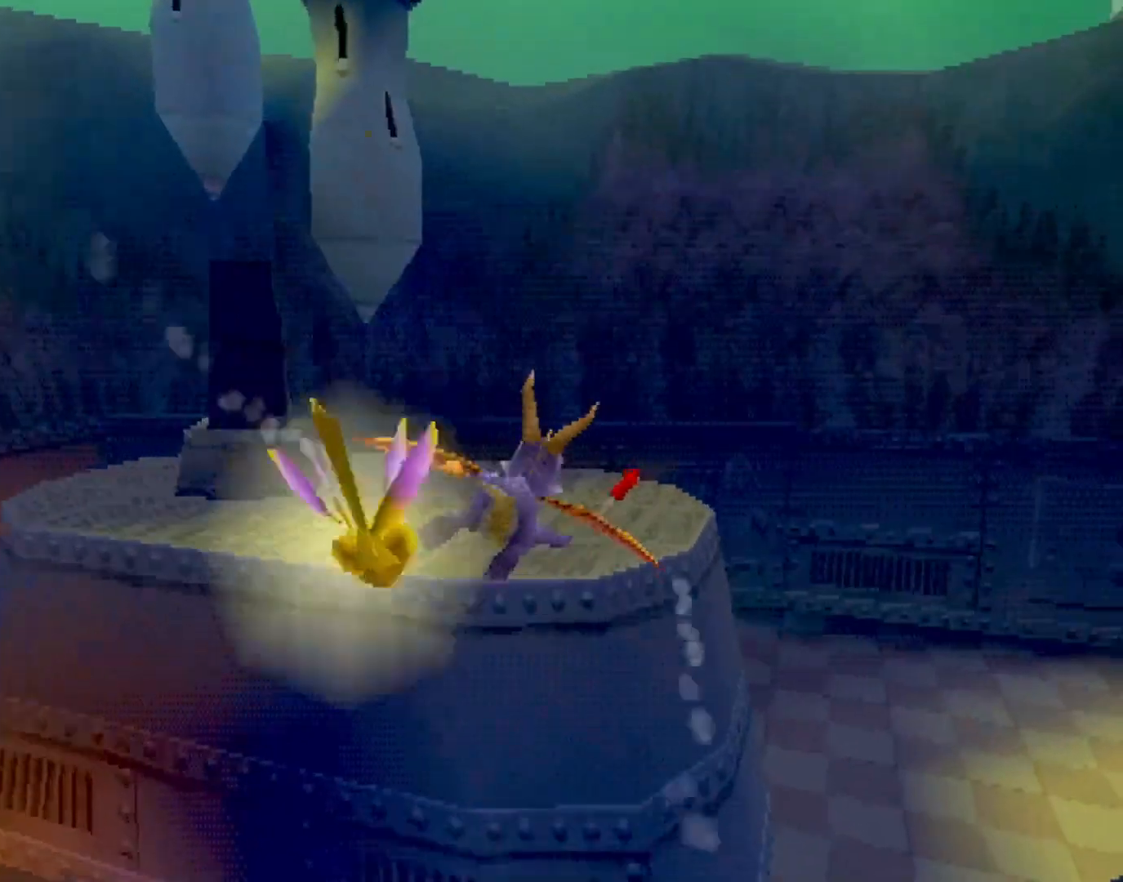
{"buttons": ["R2"], "left_stick": "down-left", "events": [[17, "left_stick", "center"], [234, "left_stick", "up"], [267, "CIRCLE", "down"], [300, "left_stick", "center"], [367, "CIRCLE", "up"], [484, "R2", "down"], [484, "left_stick", "down-left"]]}
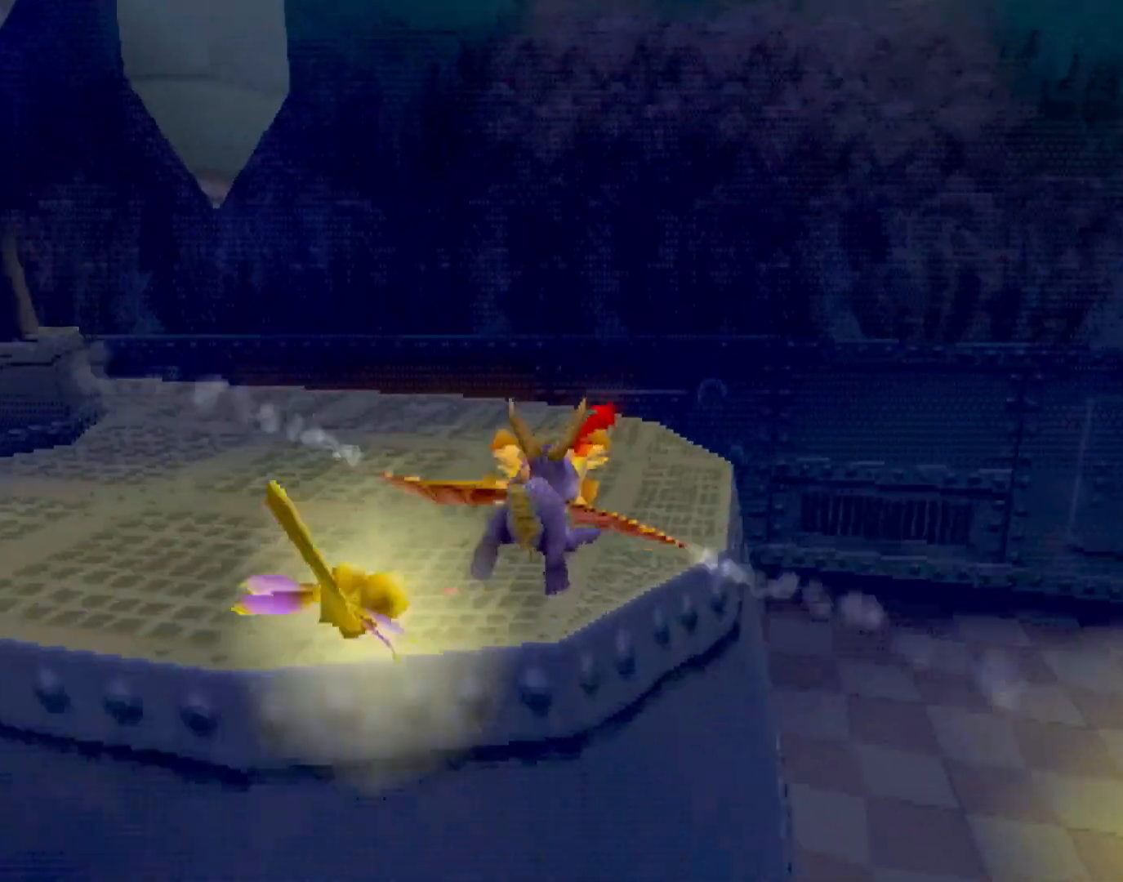
{"buttons": ["R2"], "left_stick": "down-left", "events": []}